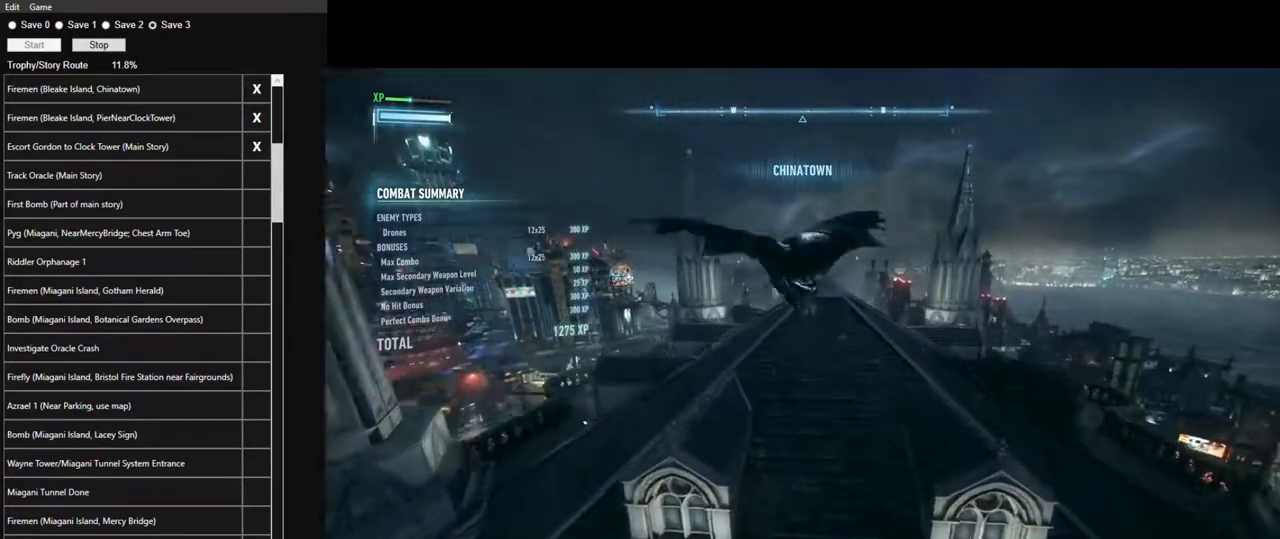
Gameplay with keyboard and mouse; each line is a JSON object with the keys and mouse buttons held at the frame after it. "events" lists presses ("down") and releases ("up") of "1", "2", "3", "4", "5", "a", "alt", "c", "caps_lock", "ctrl", "d", "e", "f", "g", "q", "r", "s", "shift", "space", "t", "tab", "v", "w", "x", "z", "mouse_left", "mouse_wheel" and "mouse_right" between this image and that frame as [ms after this image, input, new state], when the widget could be followed in between. "mouse_left", "mouse_wheel", "mouse_right" = the "left", "wheel", "right" buttons of the "mouse" list. No other keys are recorded. "wheel" means that the mouse wheel is clicked or scrolled. "mouse_move" is the direction in which the mouse moves at that frame (one of eight, or "still"), when it could be read.
{"keys": ["space", "w"], "mouse": [], "mouse_move": "still", "events": [[300, "w", "down"]]}
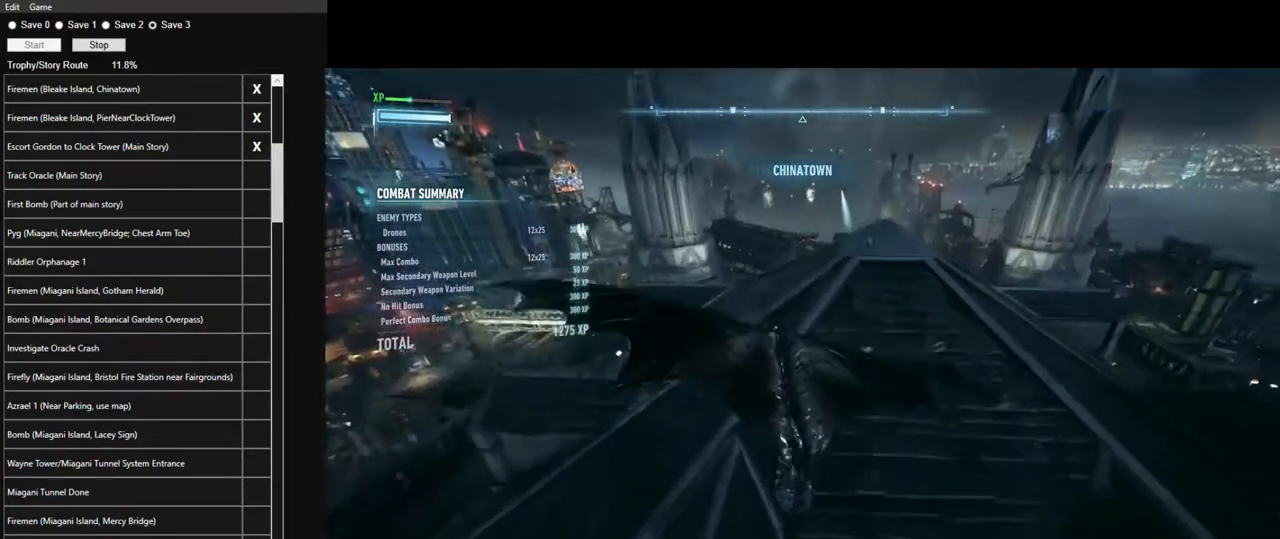
{"keys": ["space", "w"], "mouse": [], "mouse_move": "down-right", "events": []}
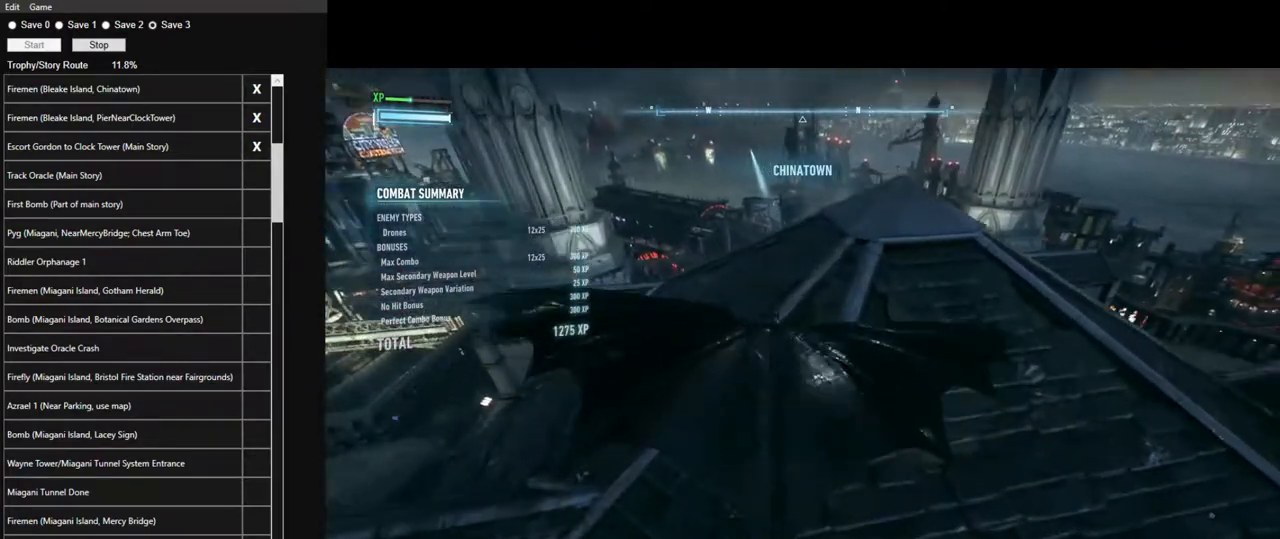
{"keys": ["space", "w"], "mouse": [], "mouse_move": "still", "events": []}
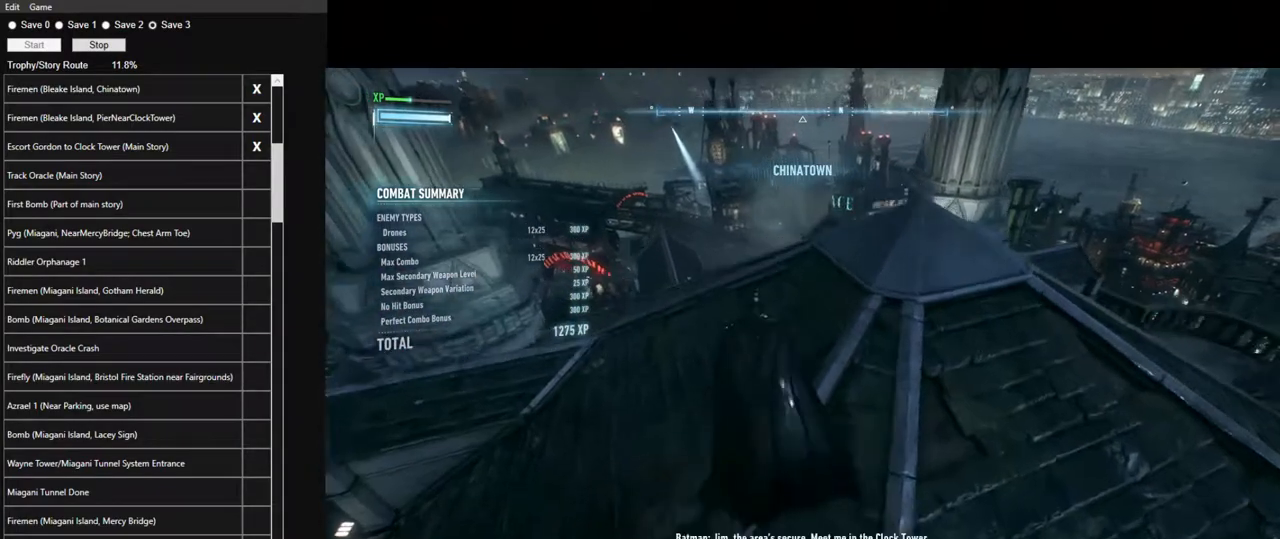
{"keys": ["w"], "mouse": ["left"], "mouse_move": "still", "events": [[117, "space", "up"], [484, "mouse_left", "down"]]}
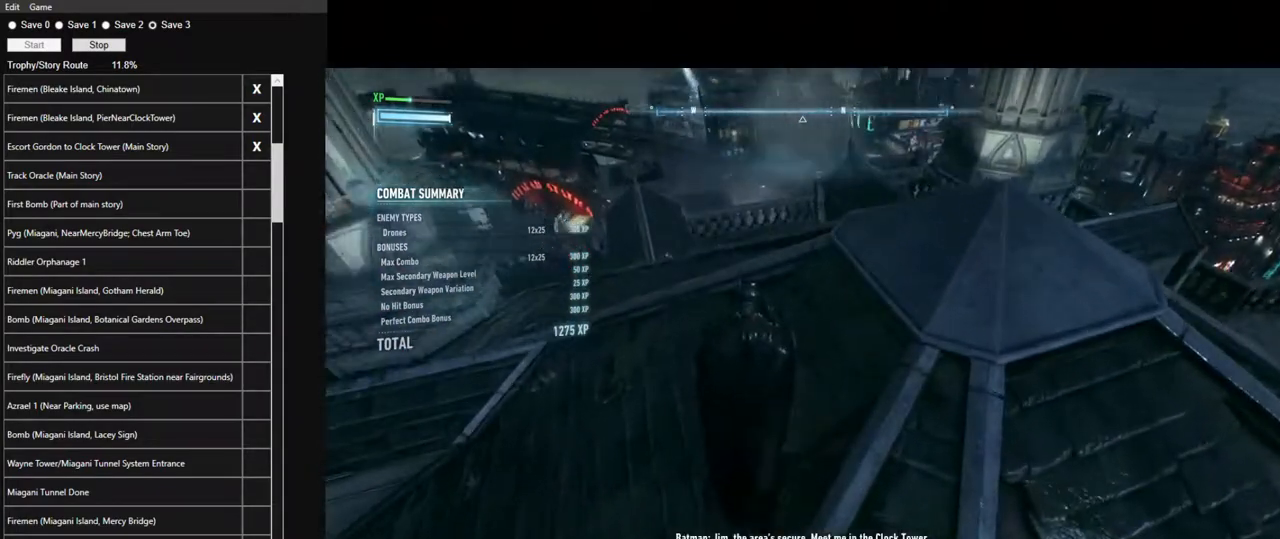
{"keys": ["w"], "mouse": ["left"], "mouse_move": "still", "events": [[84, "mouse_left", "up"], [184, "mouse_left", "down"], [267, "mouse_left", "up"], [317, "mouse_left", "down"], [417, "mouse_left", "up"], [500, "mouse_left", "down"]]}
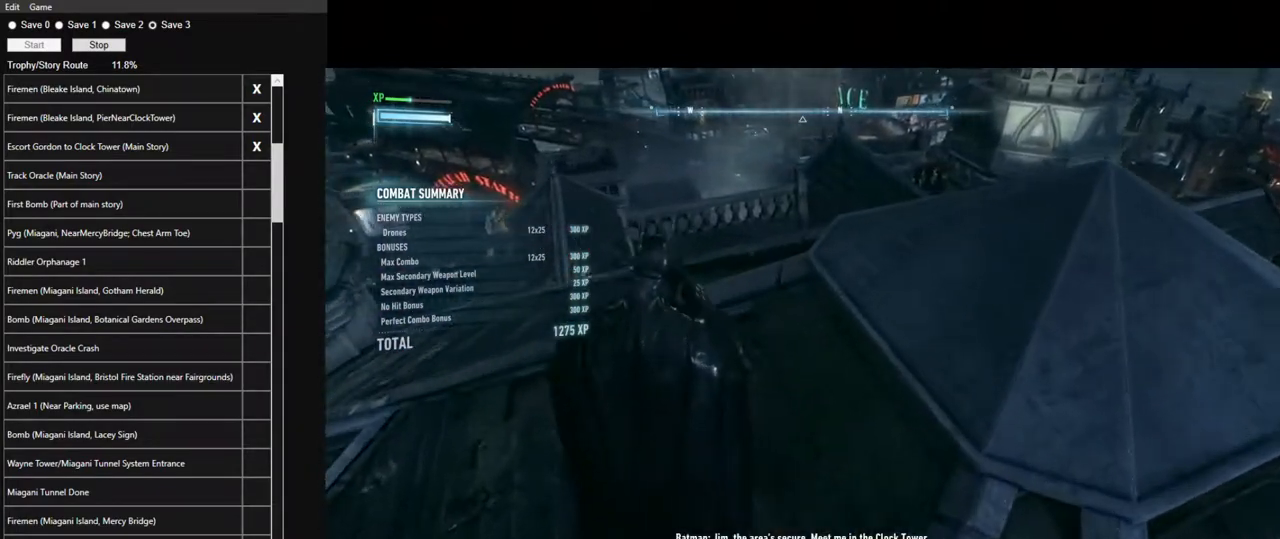
{"keys": ["w"], "mouse": ["left"], "mouse_move": "still", "events": [[100, "mouse_left", "up"], [184, "mouse_left", "down"], [234, "mouse_left", "up"], [334, "mouse_left", "down"], [417, "mouse_left", "up"], [467, "mouse_left", "down"]]}
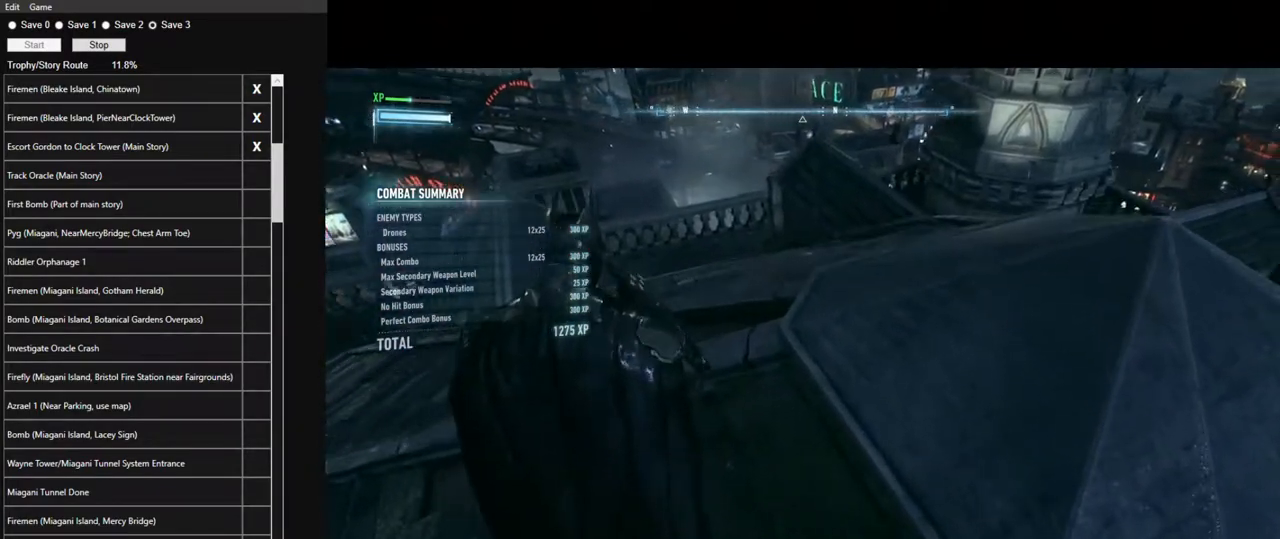
{"keys": ["w"], "mouse": [], "mouse_move": "still", "events": [[67, "mouse_left", "up"]]}
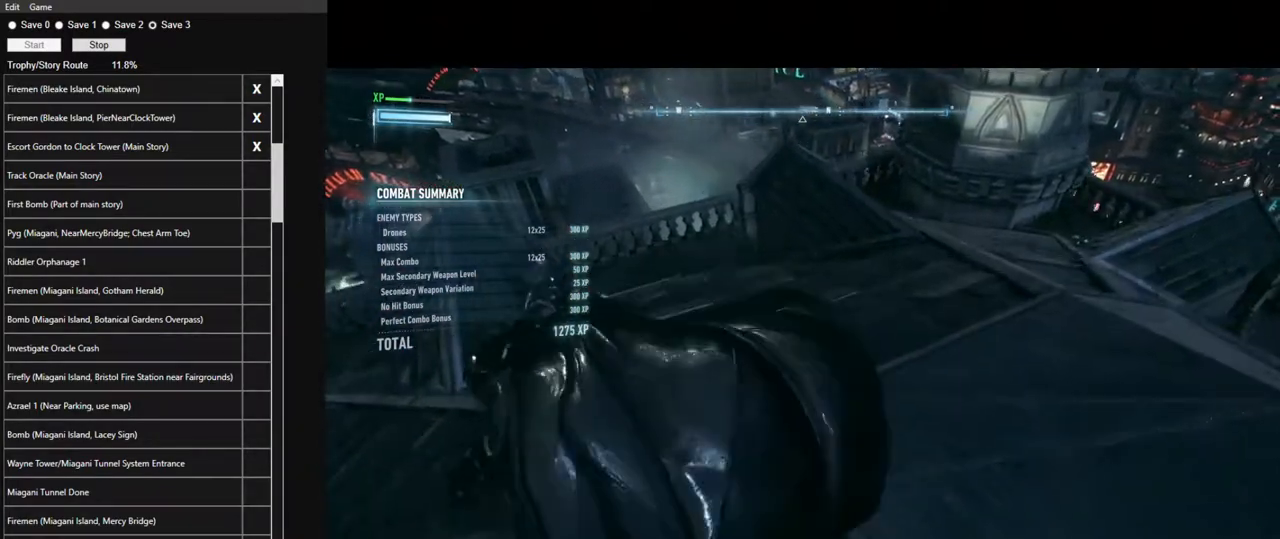
{"keys": ["space", "w"], "mouse": [], "mouse_move": "still", "events": [[217, "space", "down"]]}
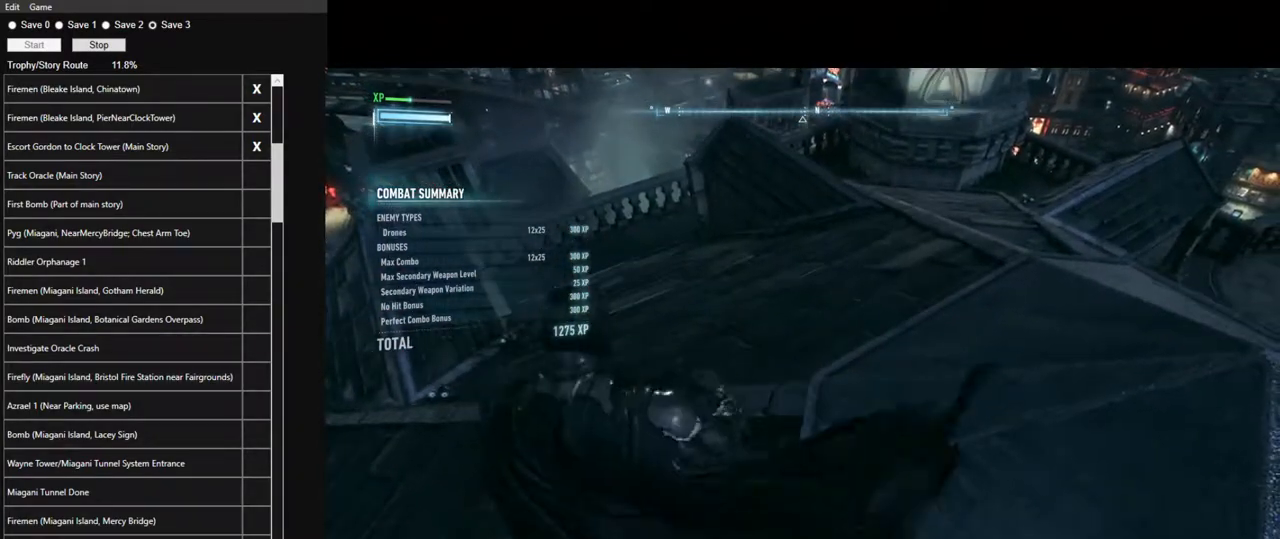
{"keys": [], "mouse": [], "mouse_move": "still", "events": [[434, "w", "up"], [467, "space", "up"]]}
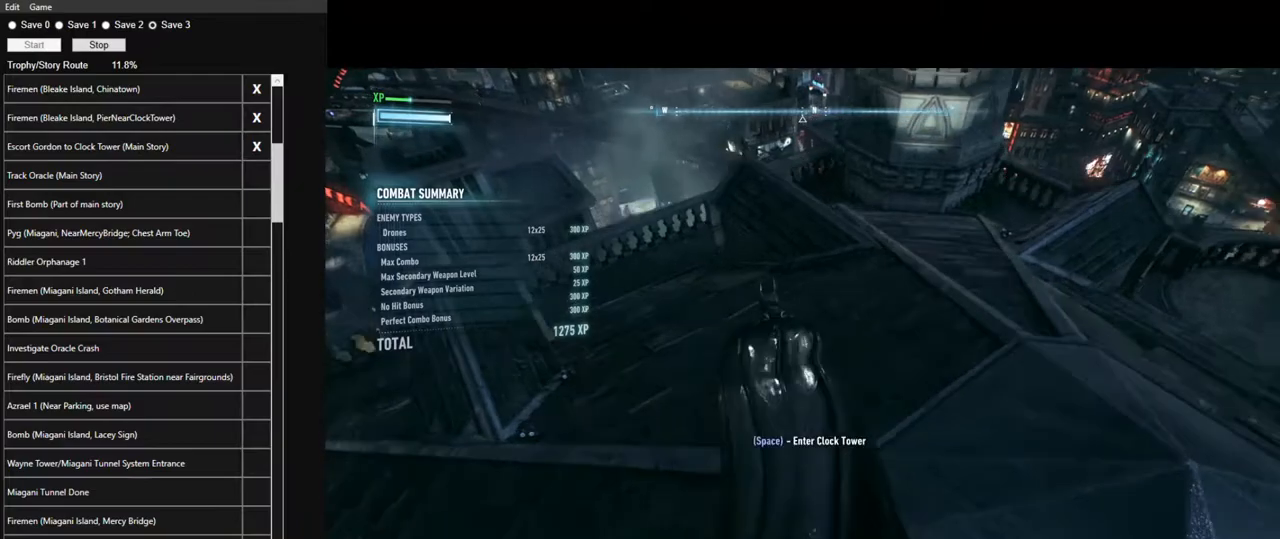
{"keys": [], "mouse": [], "mouse_move": "right", "events": [[117, "space", "down"], [167, "space", "up"], [250, "space", "down"], [350, "space", "up"], [400, "space", "down"], [434, "space", "up"]]}
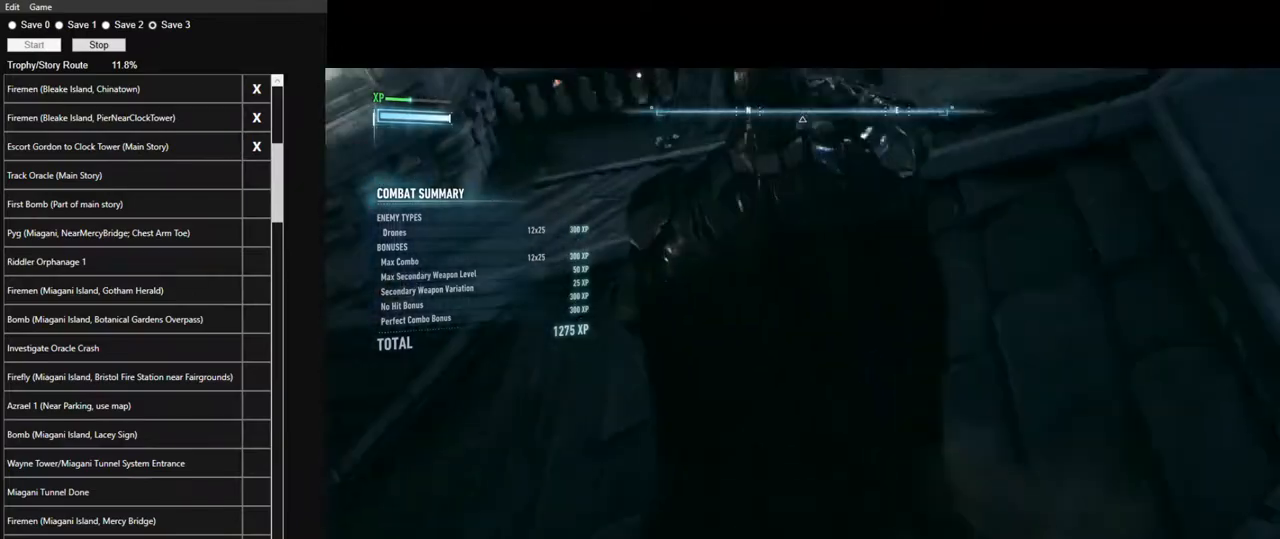
{"keys": [], "mouse": [], "mouse_move": "still", "events": []}
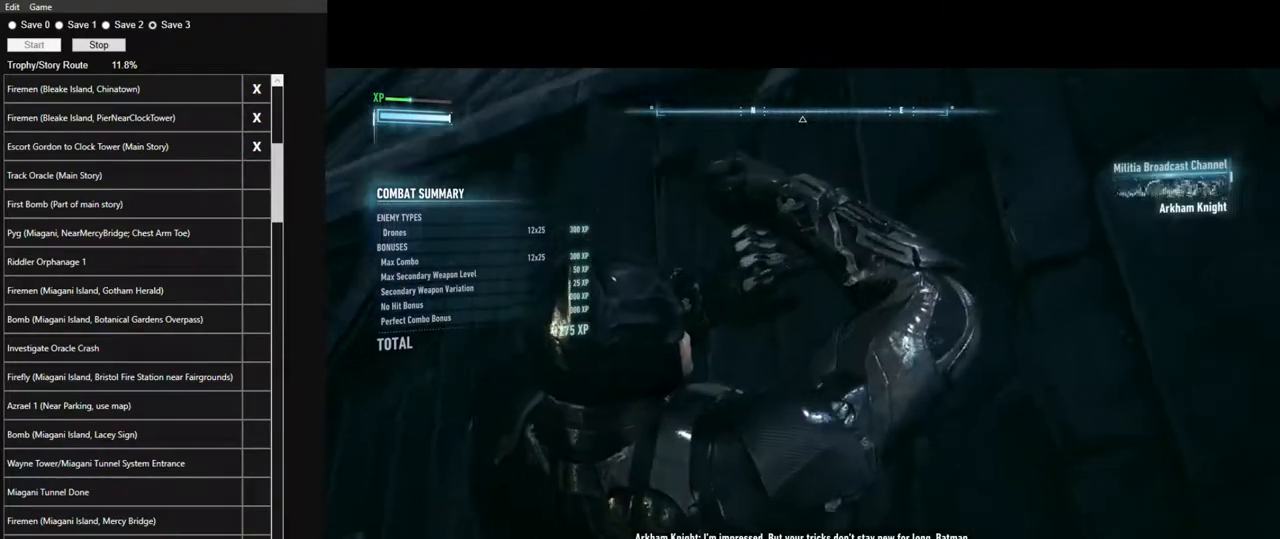
{"keys": [], "mouse": [], "mouse_move": "still", "events": []}
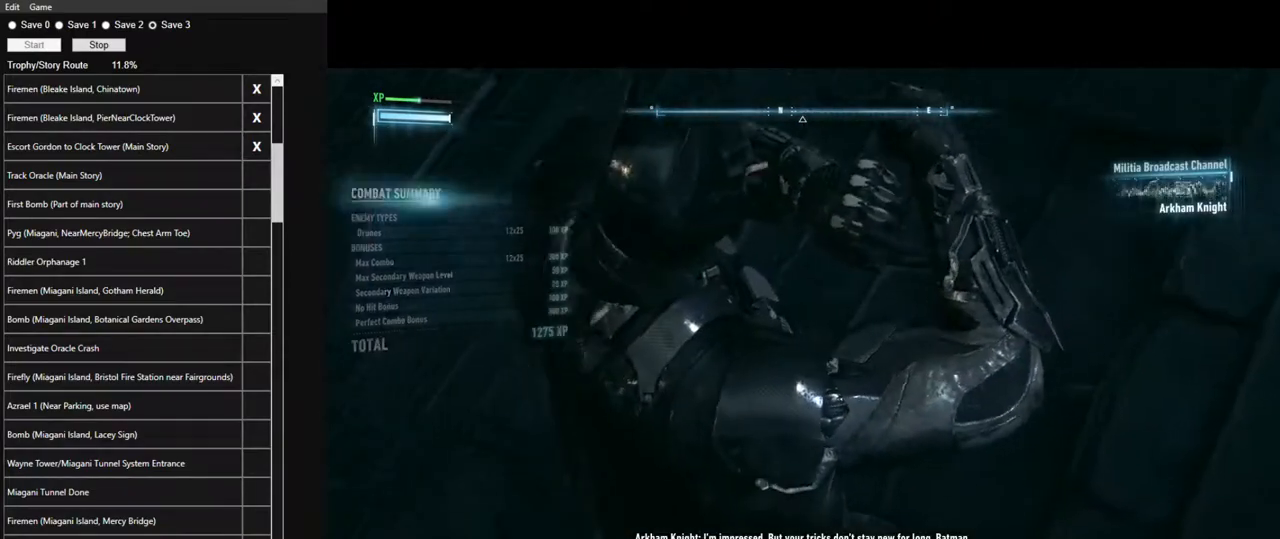
{"keys": [], "mouse": [], "mouse_move": "still", "events": []}
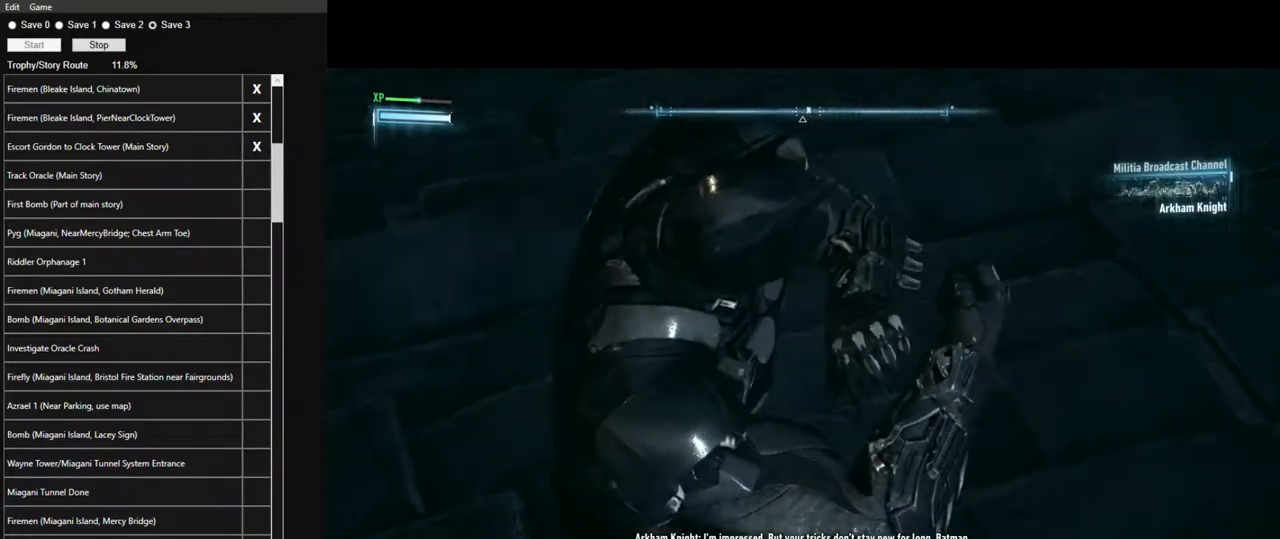
{"keys": [], "mouse": [], "mouse_move": "still", "events": []}
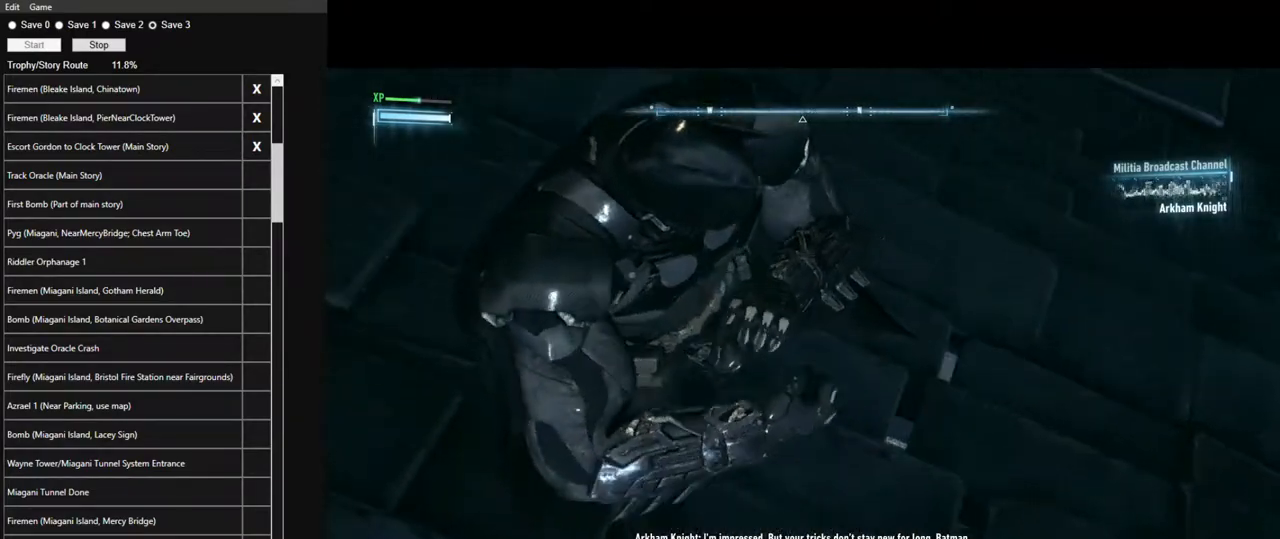
{"keys": [], "mouse": [], "mouse_move": "still", "events": []}
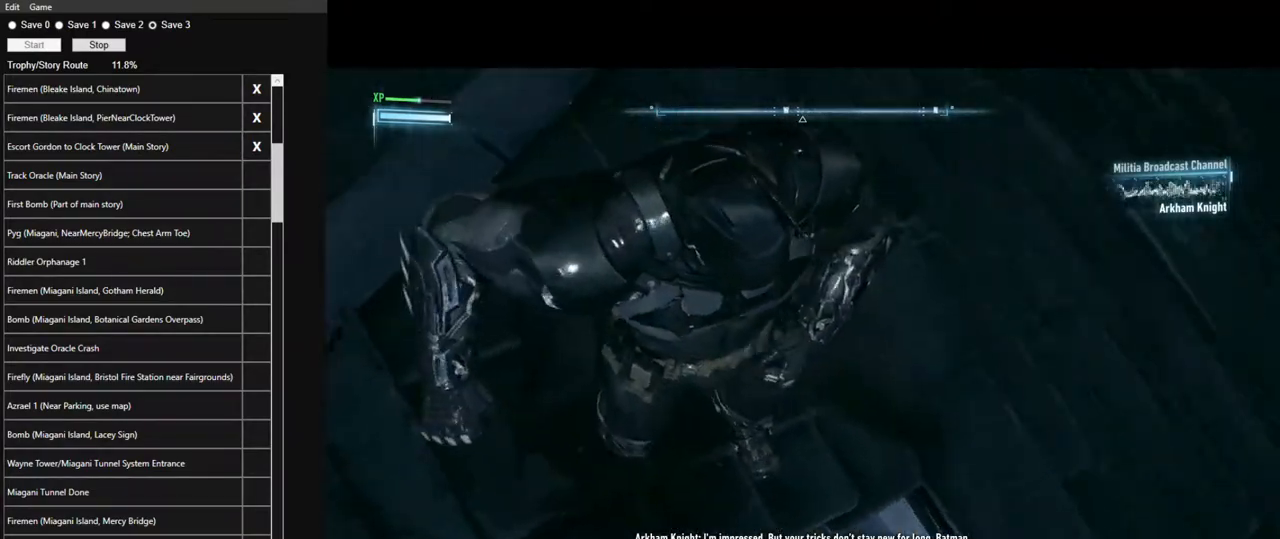
{"keys": [], "mouse": [], "mouse_move": "left", "events": []}
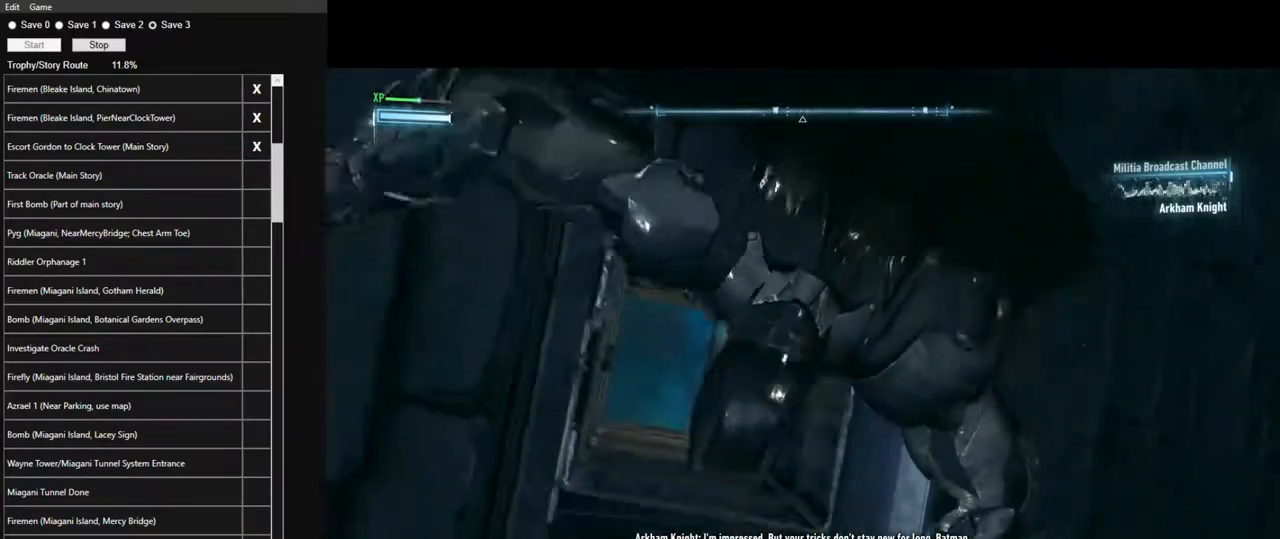
{"keys": ["w"], "mouse": [], "mouse_move": "still", "events": [[184, "w", "down"]]}
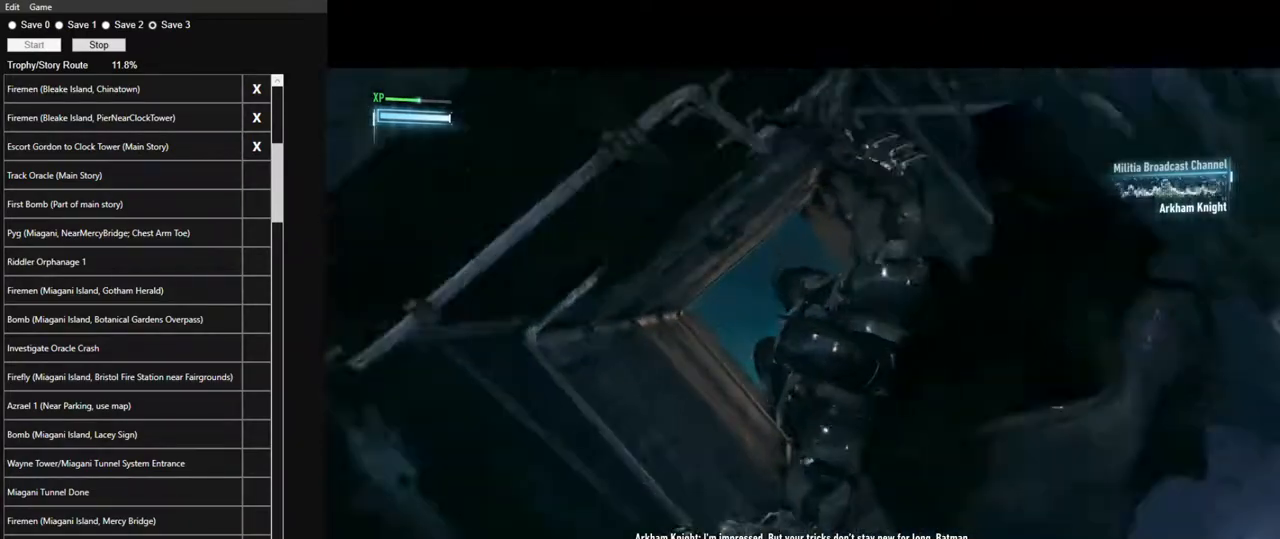
{"keys": ["space", "w"], "mouse": [], "mouse_move": "still", "events": [[184, "space", "down"]]}
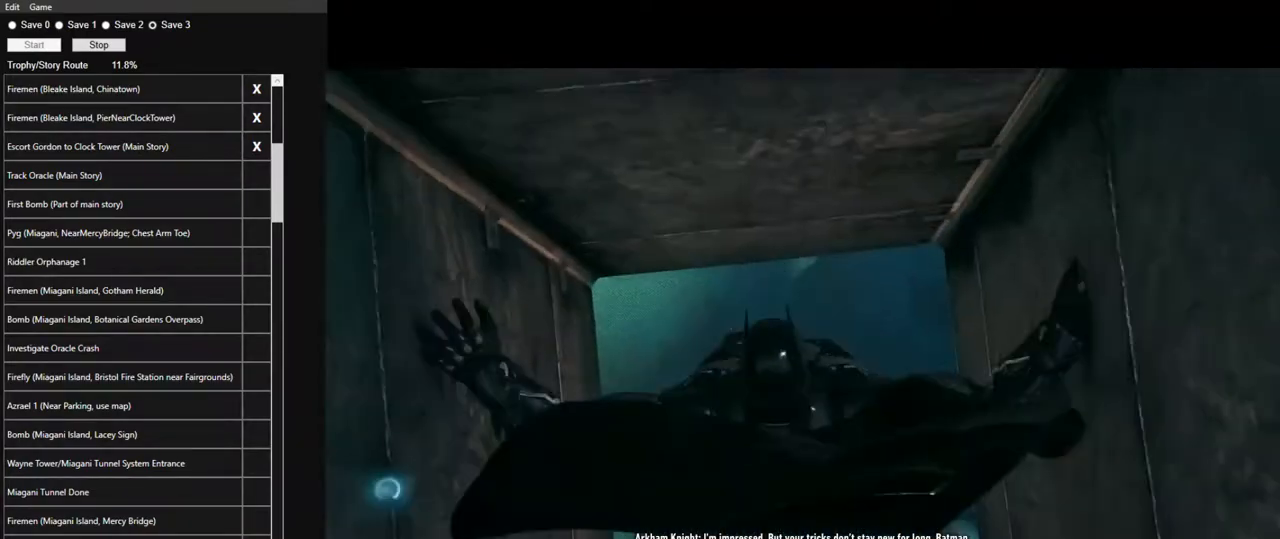
{"keys": ["space", "w"], "mouse": [], "mouse_move": "still", "events": []}
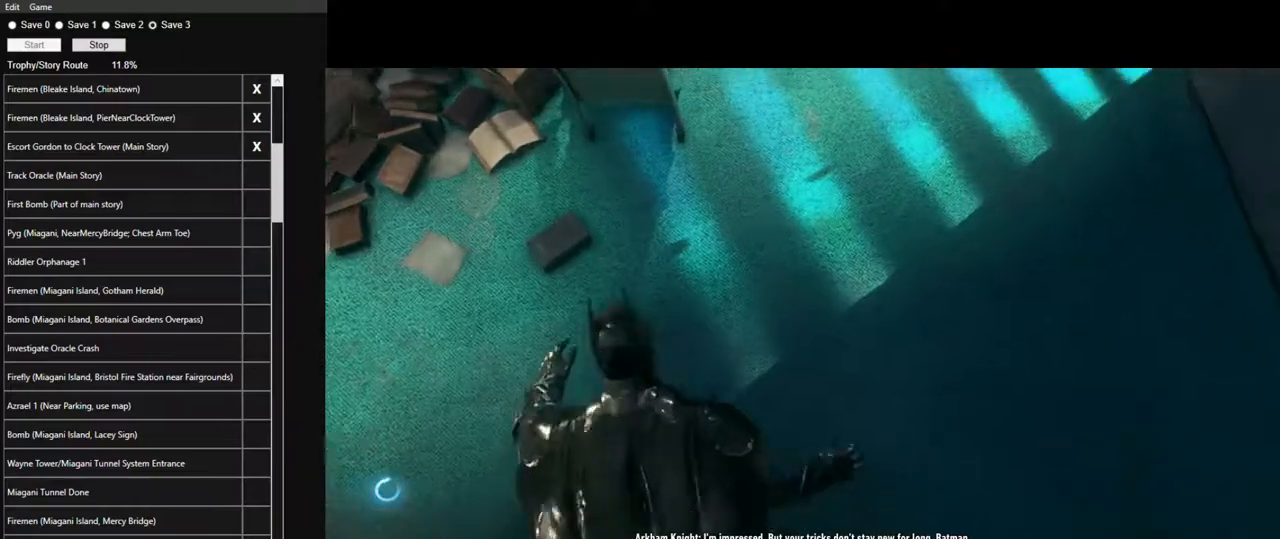
{"keys": ["space", "w"], "mouse": [], "mouse_move": "left", "events": []}
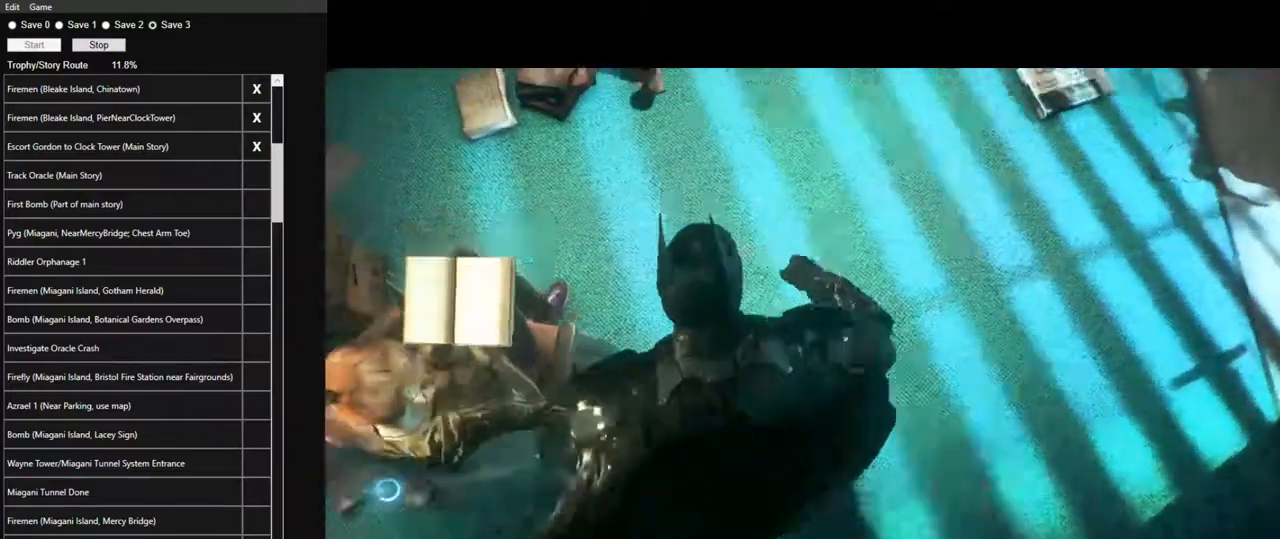
{"keys": [], "mouse": [], "mouse_move": "still", "events": [[284, "space", "up"], [284, "w", "up"]]}